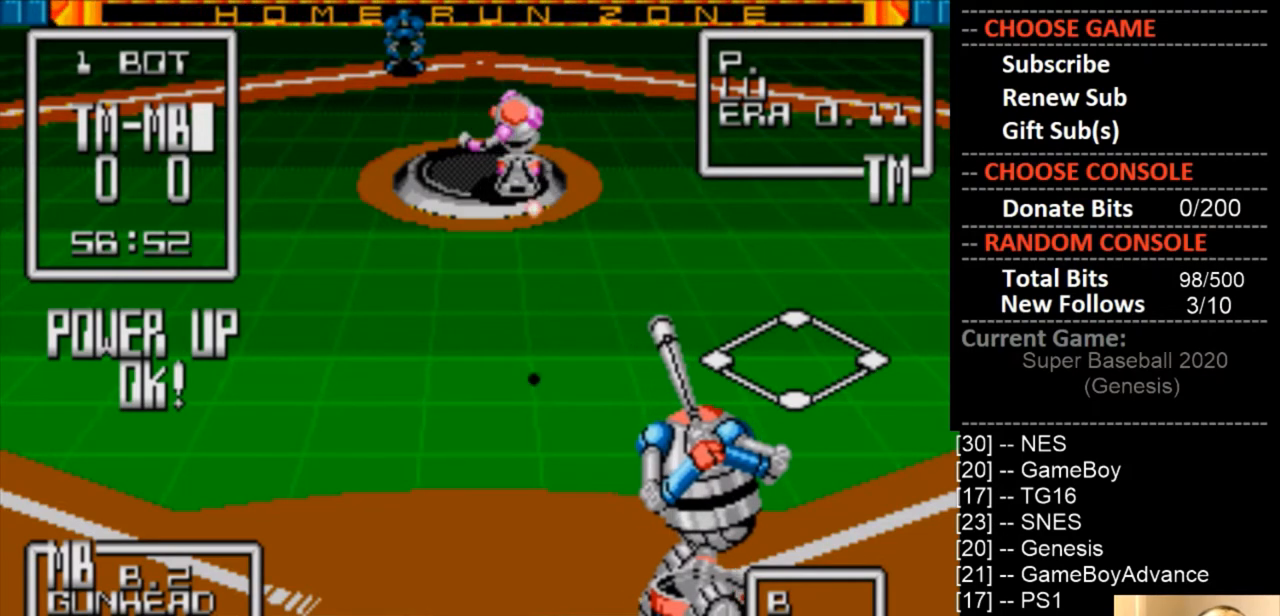
Gameplay with a controller (PlayStation layout); each line is a JSON object with the inputs held at the frame after it. "events" lists button and stick changes between this image and that frame as [ms after this image, input, new state], when the widget could be followed in between. Not read: left_stick right_stick.
{"buttons": [], "events": [[400, "DPAD_LEFT", "up"], [433, "DPAD_DOWN", "up"]]}
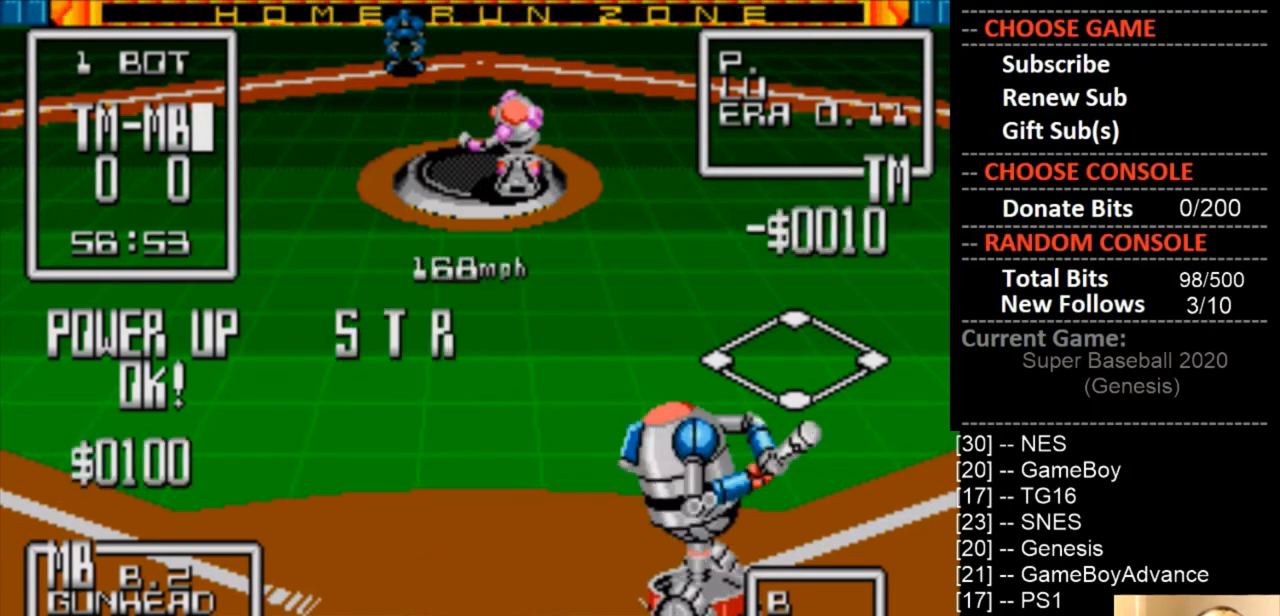
{"buttons": ["DPAD_RIGHT"], "events": [[267, "DPAD_RIGHT", "down"]]}
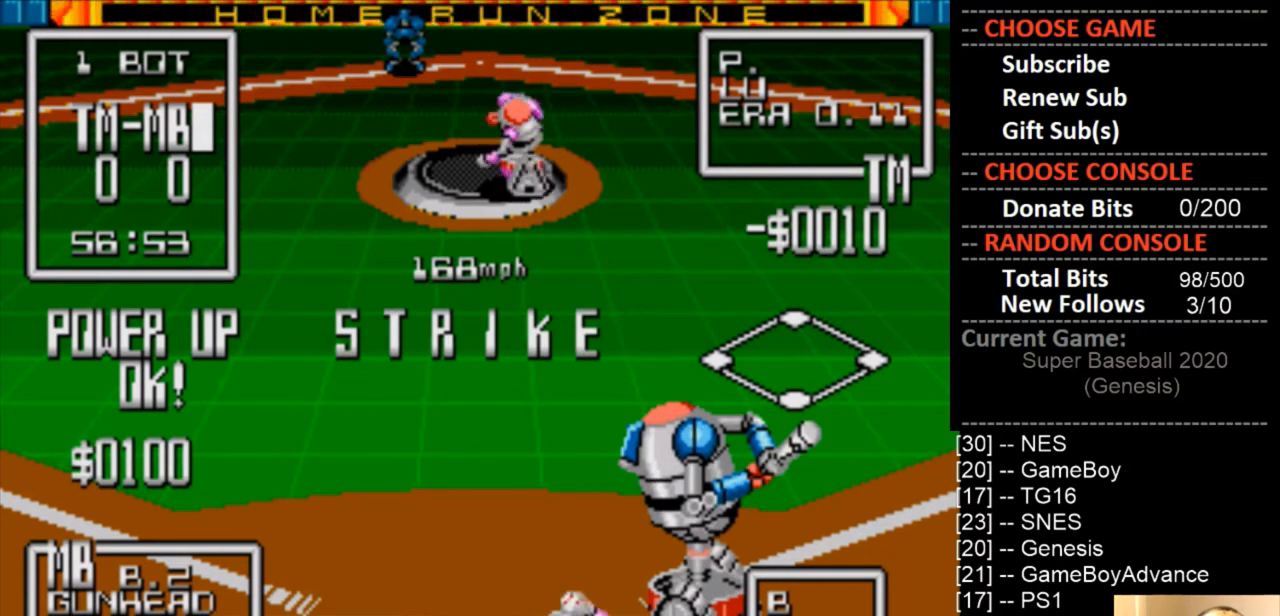
{"buttons": ["DPAD_RIGHT"], "events": []}
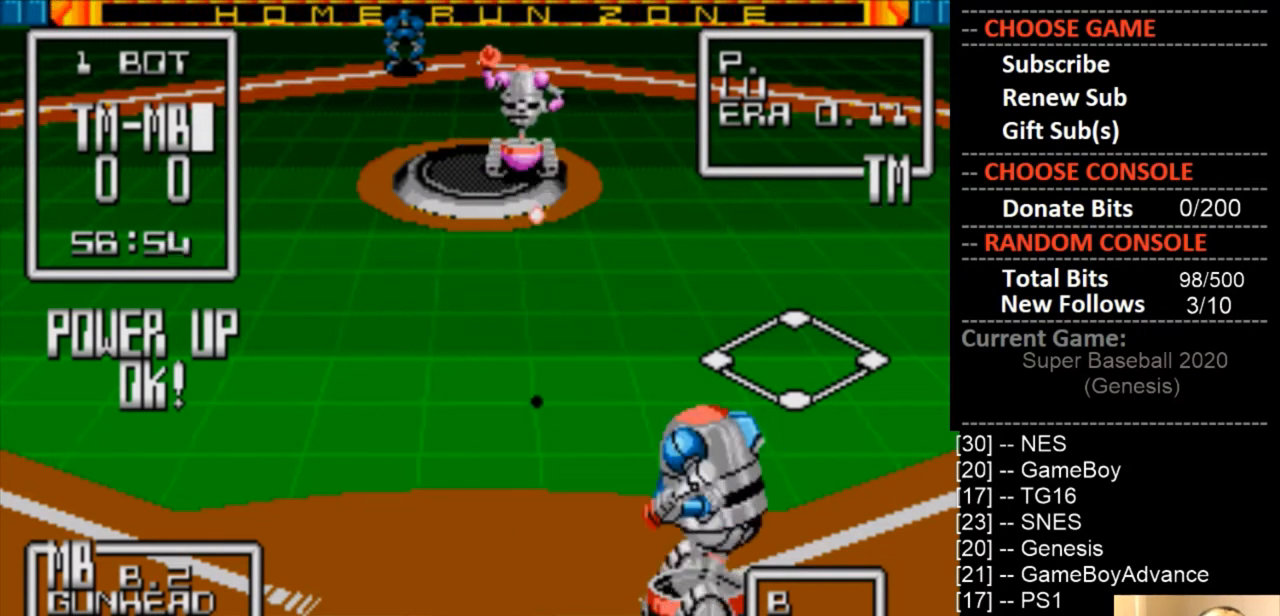
{"buttons": ["DPAD_DOWN"], "events": [[200, "DPAD_RIGHT", "up"], [400, "DPAD_DOWN", "down"]]}
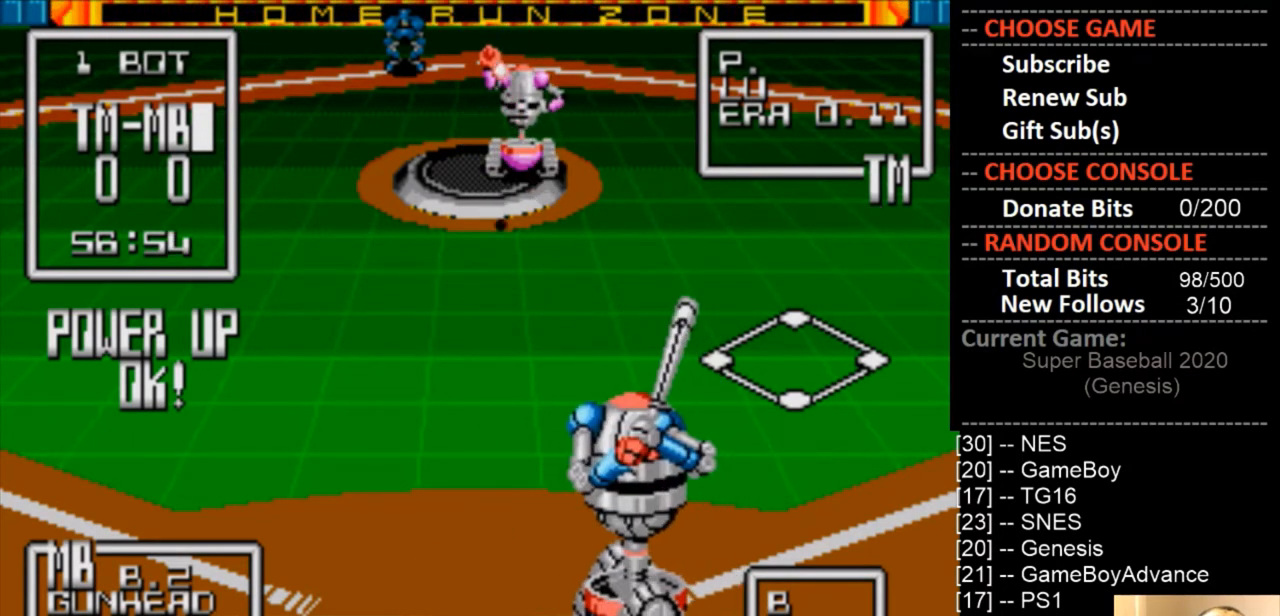
{"buttons": ["DPAD_DOWN"], "events": []}
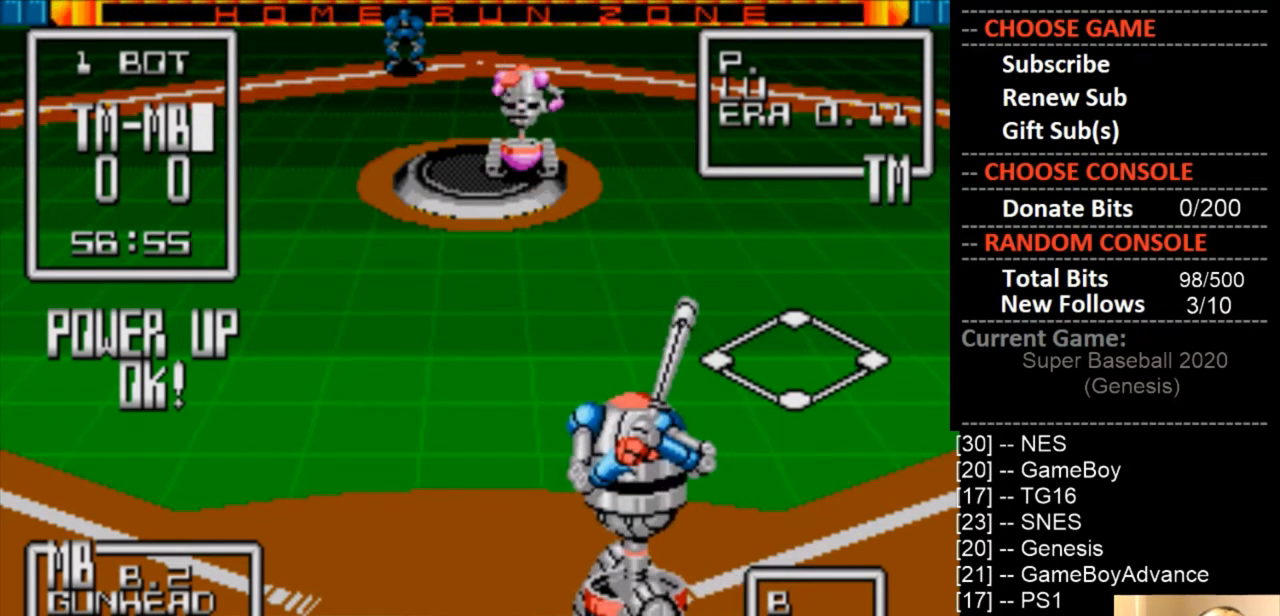
{"buttons": ["DPAD_DOWN"], "events": [[167, "CIRCLE", "down"], [333, "CIRCLE", "up"]]}
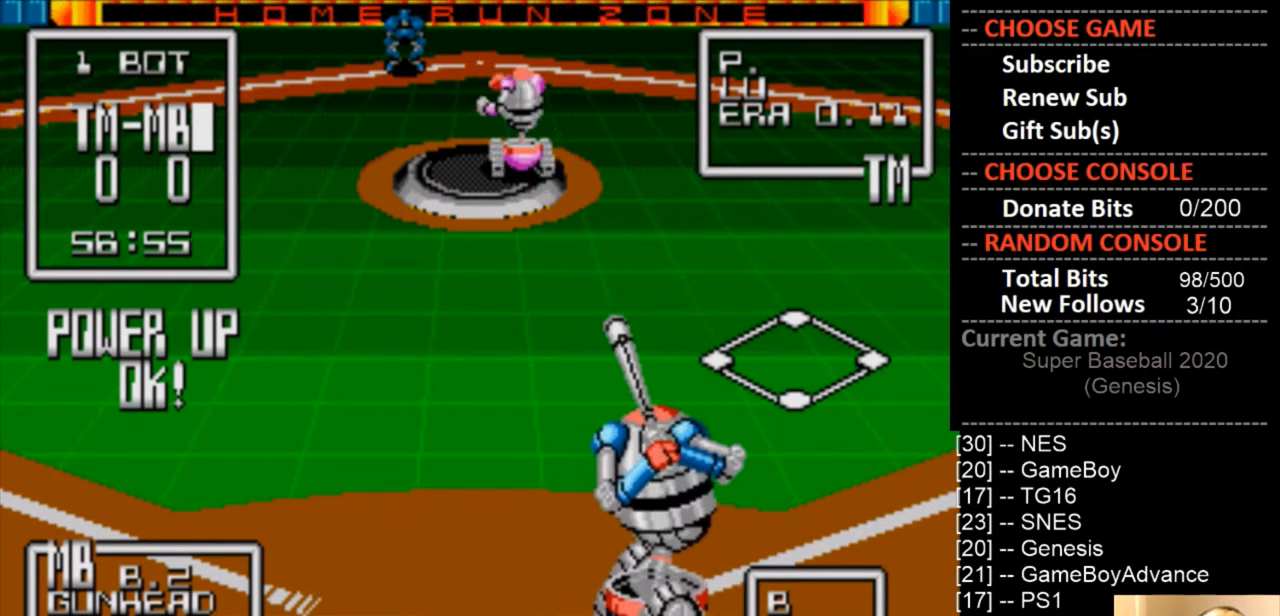
{"buttons": ["DPAD_DOWN"], "events": []}
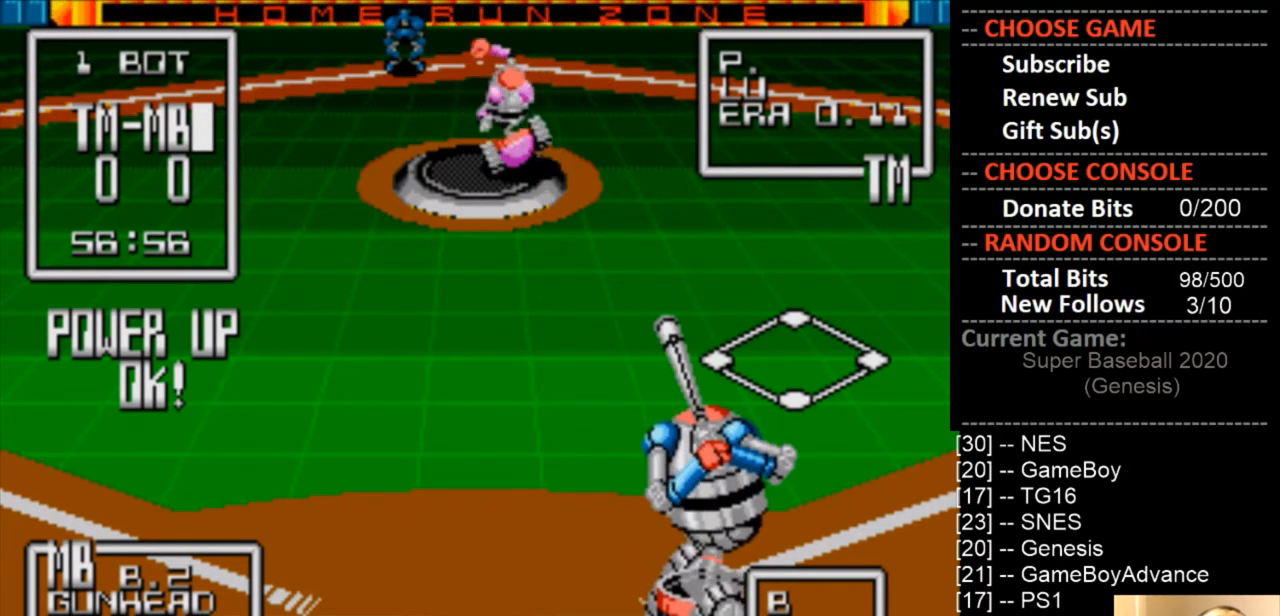
{"buttons": ["DPAD_DOWN", "DPAD_LEFT"], "events": [[300, "DPAD_LEFT", "down"]]}
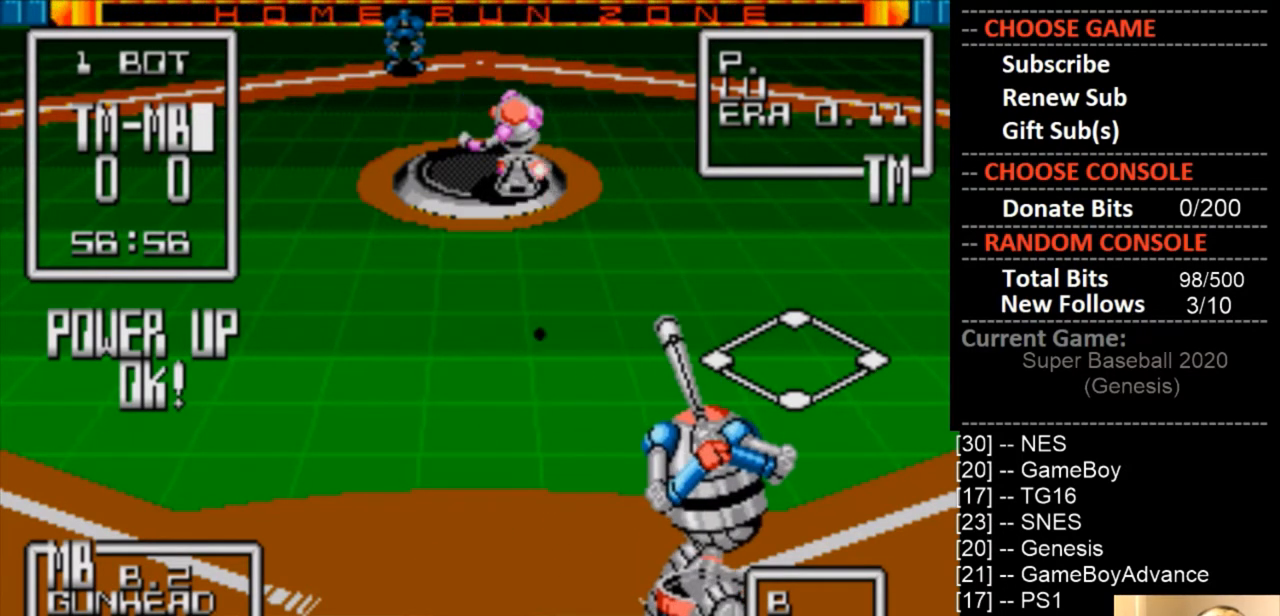
{"buttons": [], "events": [[367, "DPAD_LEFT", "up"], [400, "DPAD_DOWN", "up"]]}
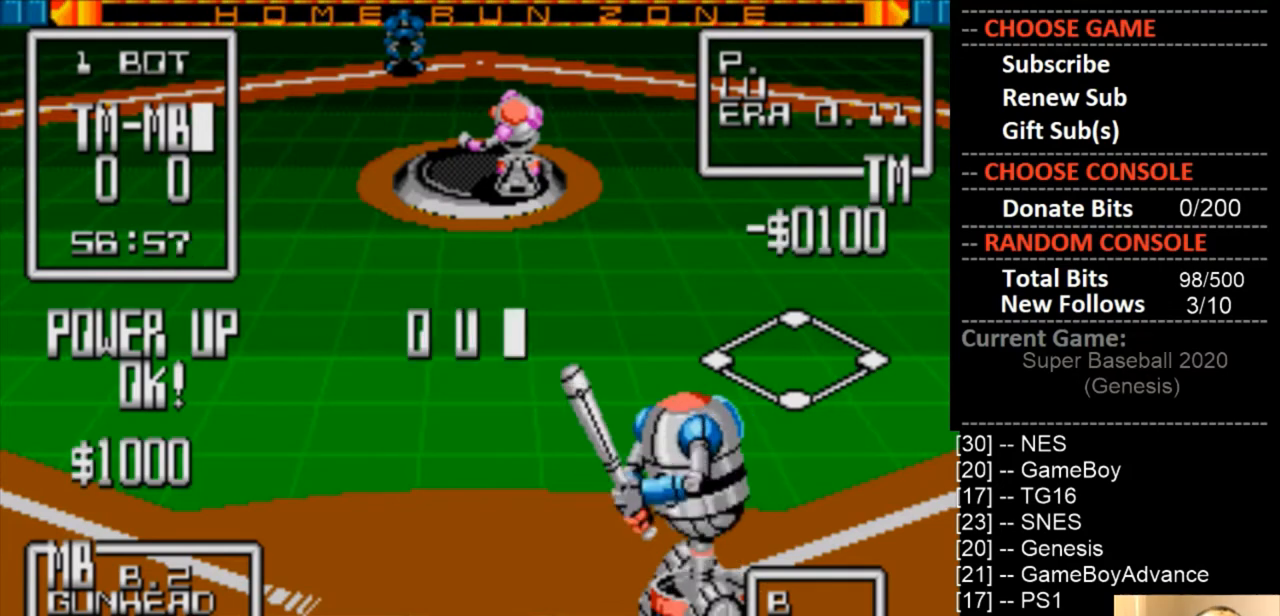
{"buttons": [], "events": []}
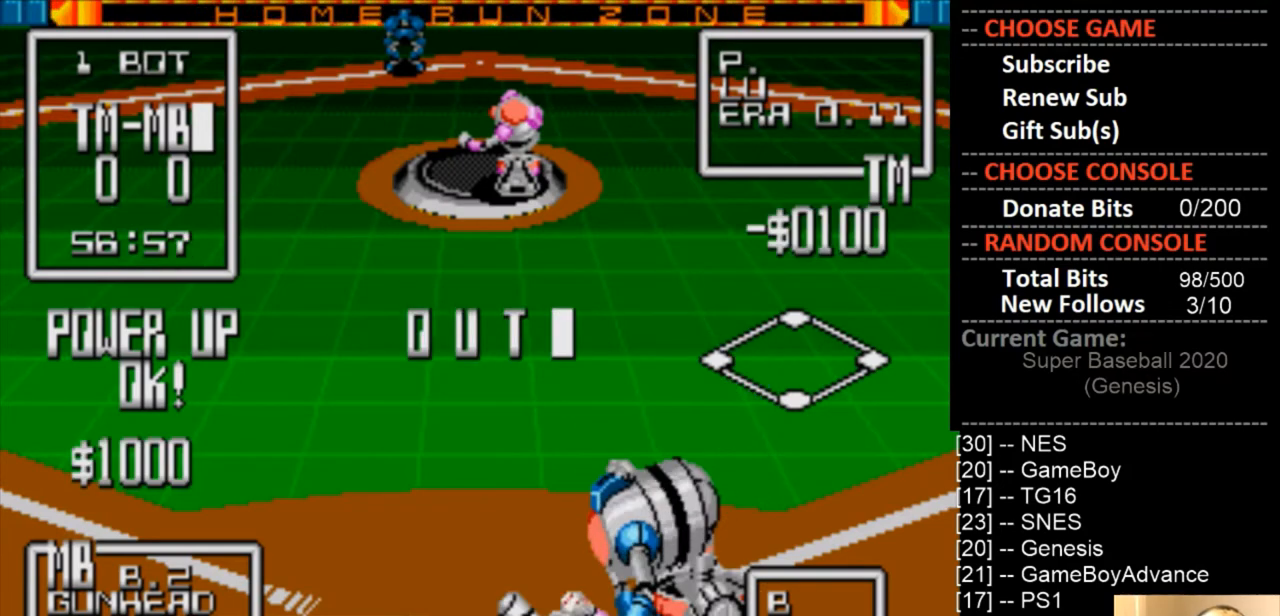
{"buttons": [], "events": []}
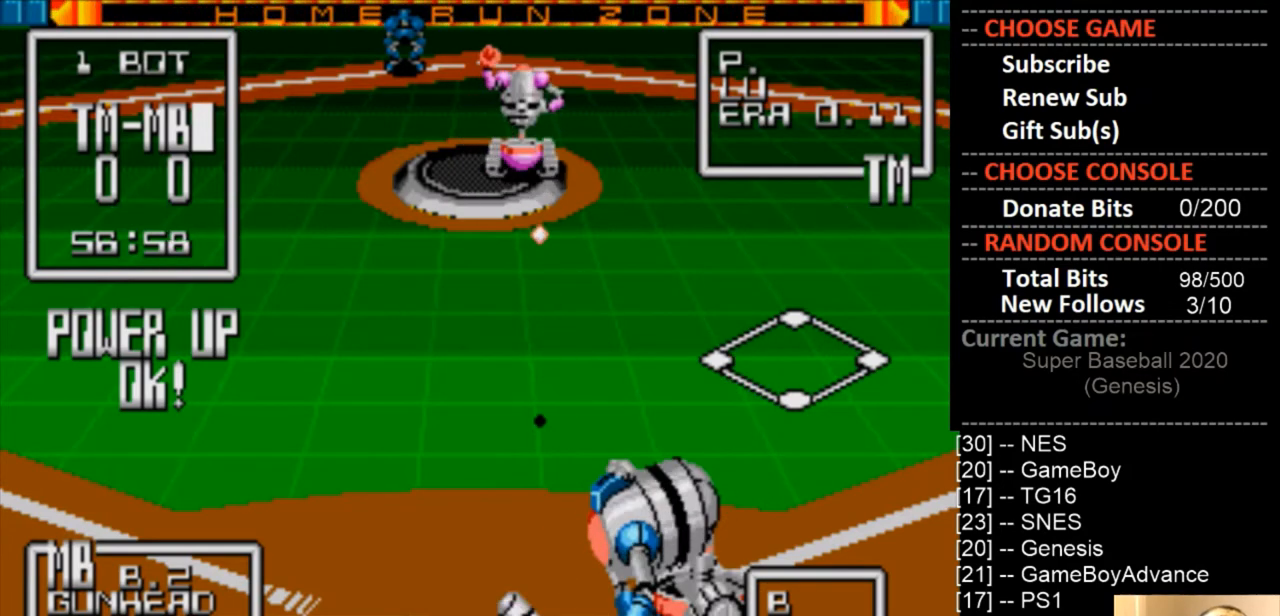
{"buttons": [], "events": []}
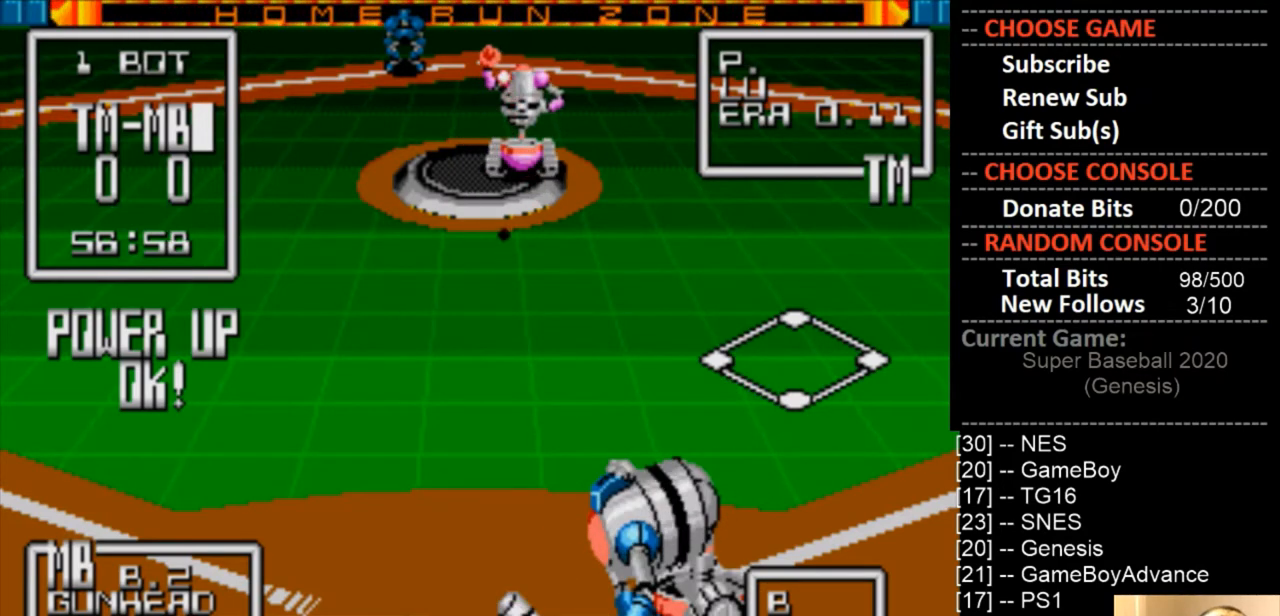
{"buttons": ["DPAD_LEFT"], "events": [[433, "DPAD_LEFT", "down"]]}
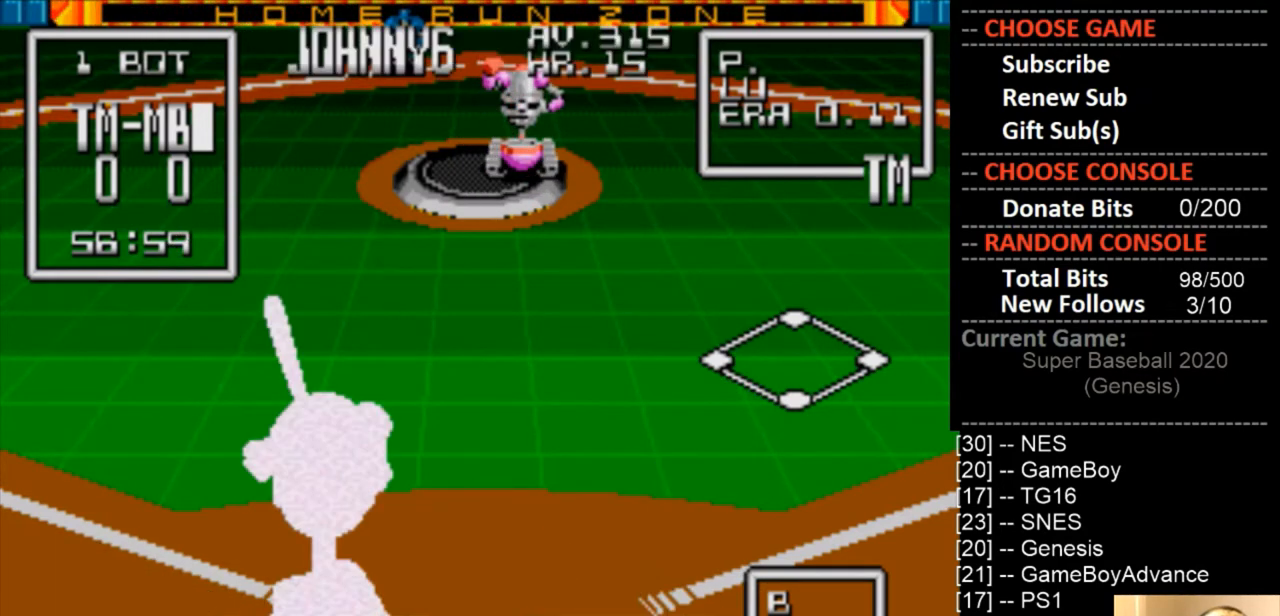
{"buttons": ["DPAD_LEFT"], "events": []}
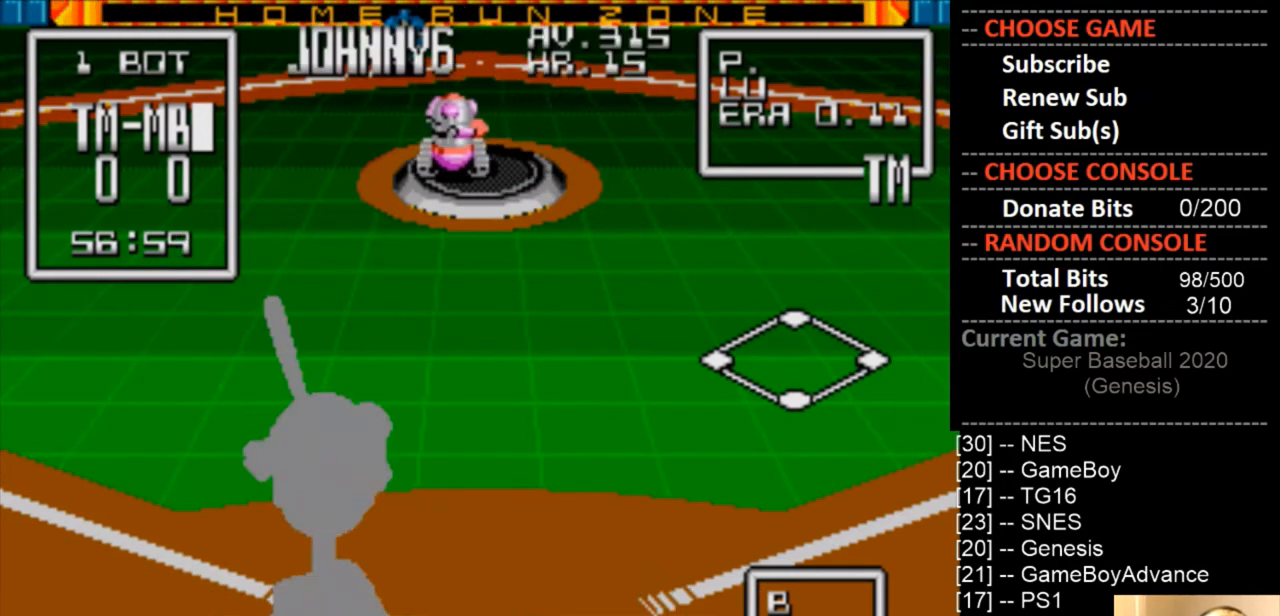
{"buttons": ["CIRCLE", "DPAD_DOWN"], "events": [[333, "DPAD_LEFT", "up"], [433, "DPAD_DOWN", "down"], [500, "CIRCLE", "down"]]}
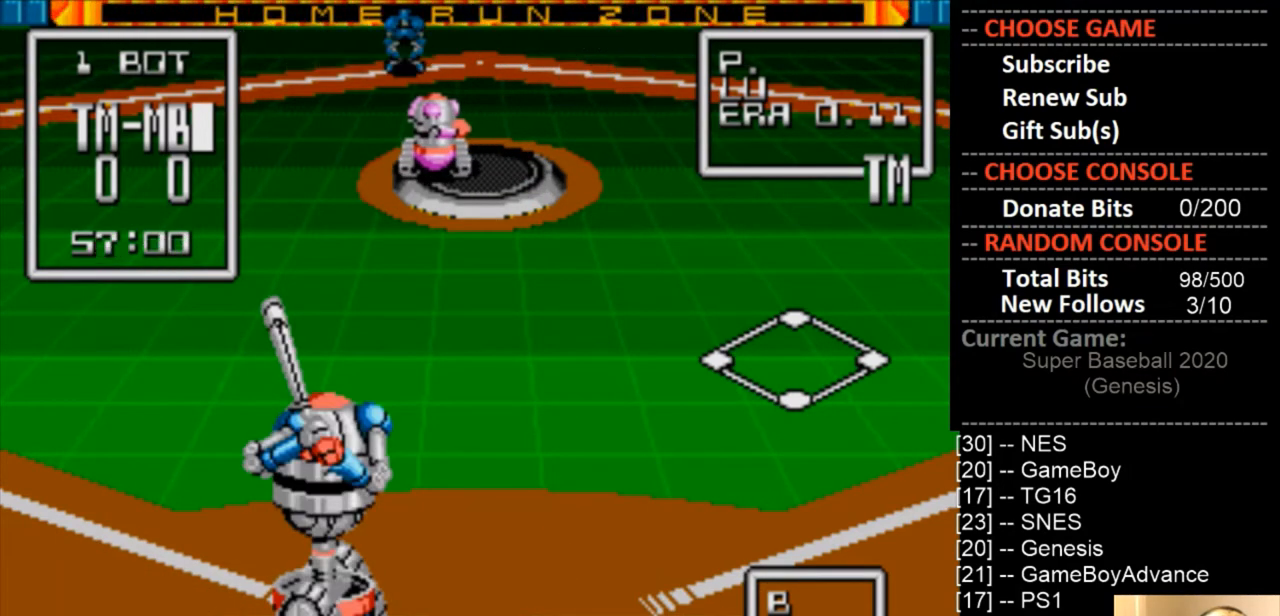
{"buttons": ["DPAD_DOWN"], "events": [[133, "CIRCLE", "up"]]}
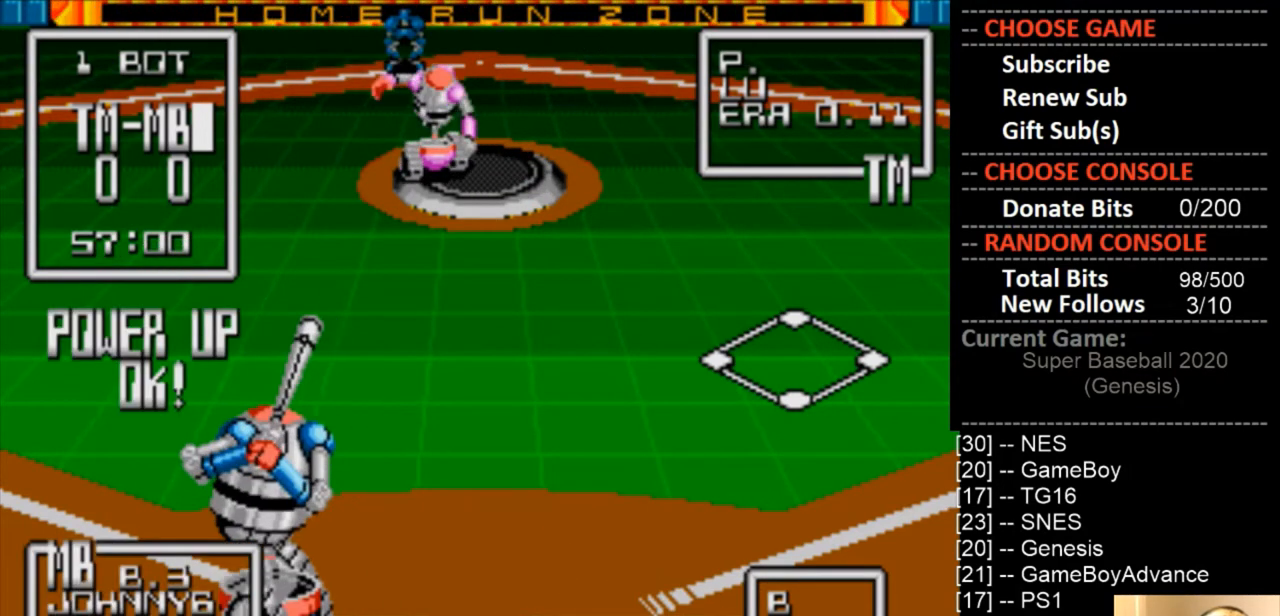
{"buttons": ["DPAD_DOWN"], "events": []}
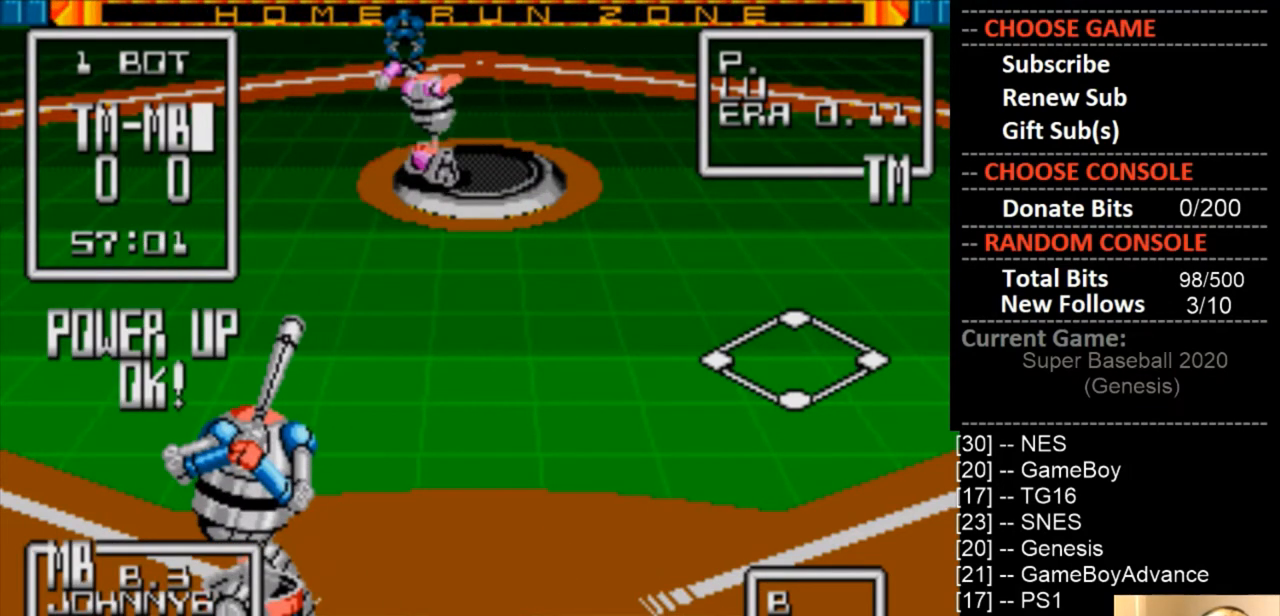
{"buttons": ["DPAD_DOWN", "DPAD_RIGHT"], "events": [[233, "DPAD_RIGHT", "down"]]}
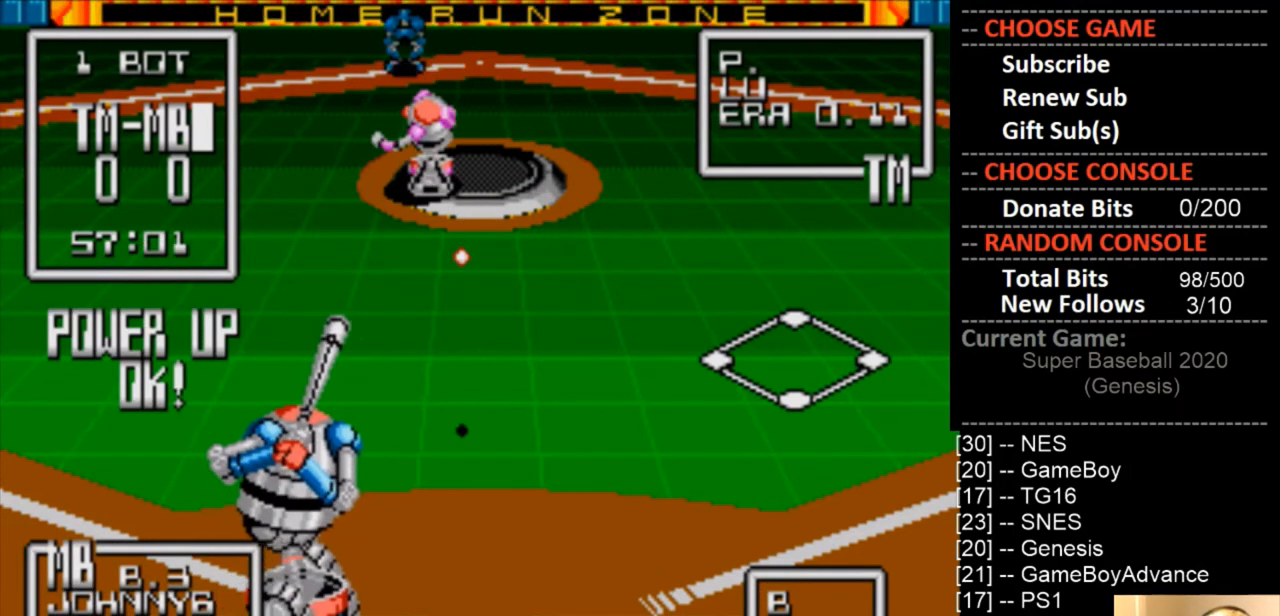
{"buttons": [], "events": [[367, "DPAD_DOWN", "up"], [367, "DPAD_RIGHT", "up"]]}
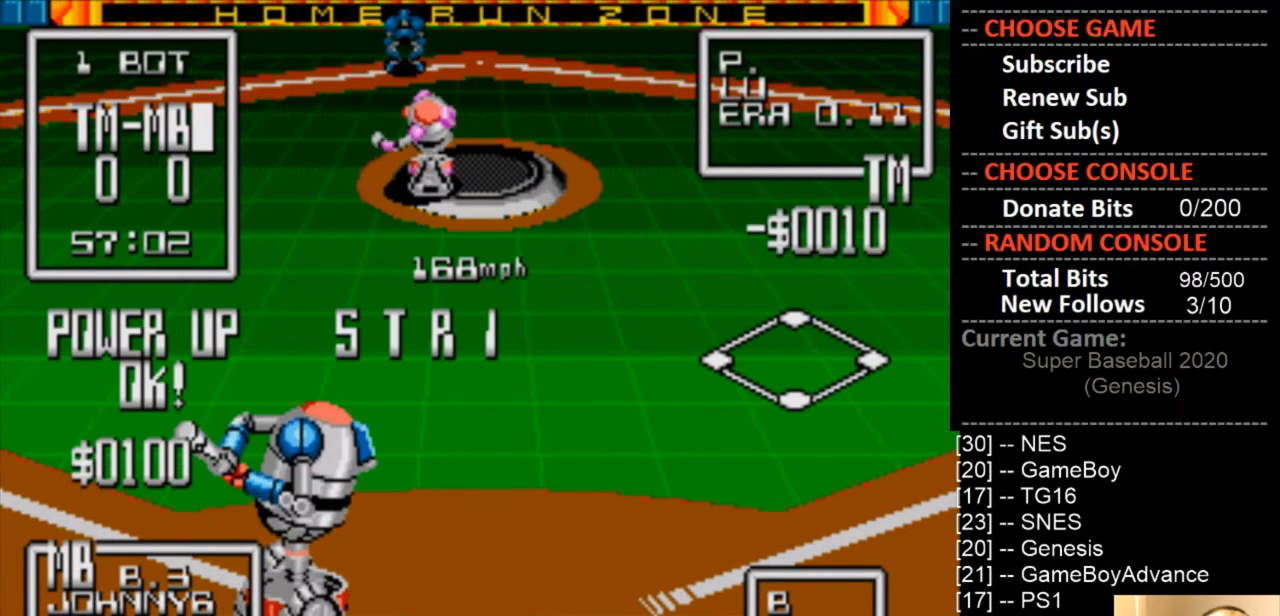
{"buttons": [], "events": []}
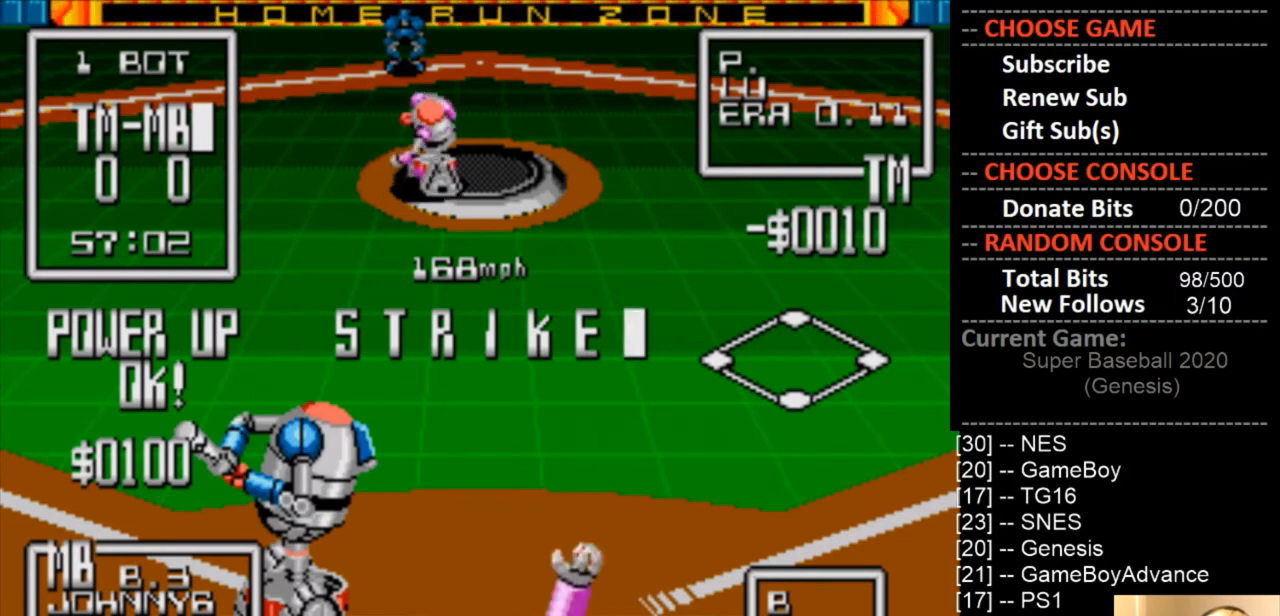
{"buttons": [], "events": []}
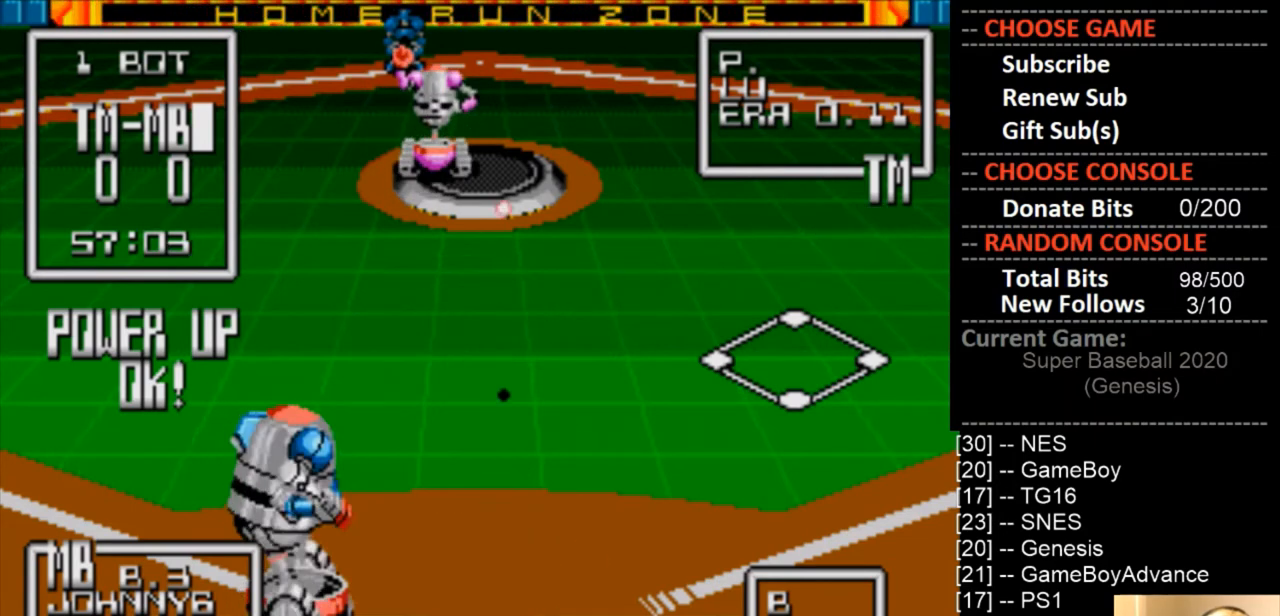
{"buttons": ["DPAD_DOWN"], "events": [[333, "DPAD_DOWN", "down"]]}
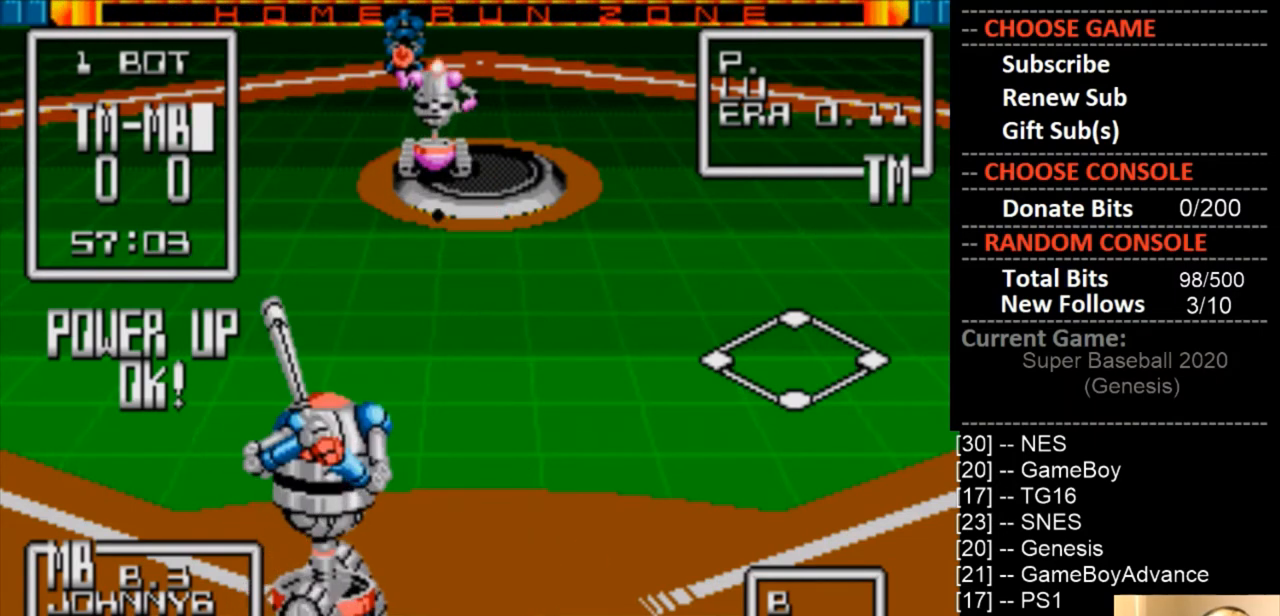
{"buttons": ["CIRCLE", "DPAD_DOWN"], "events": [[467, "CIRCLE", "down"]]}
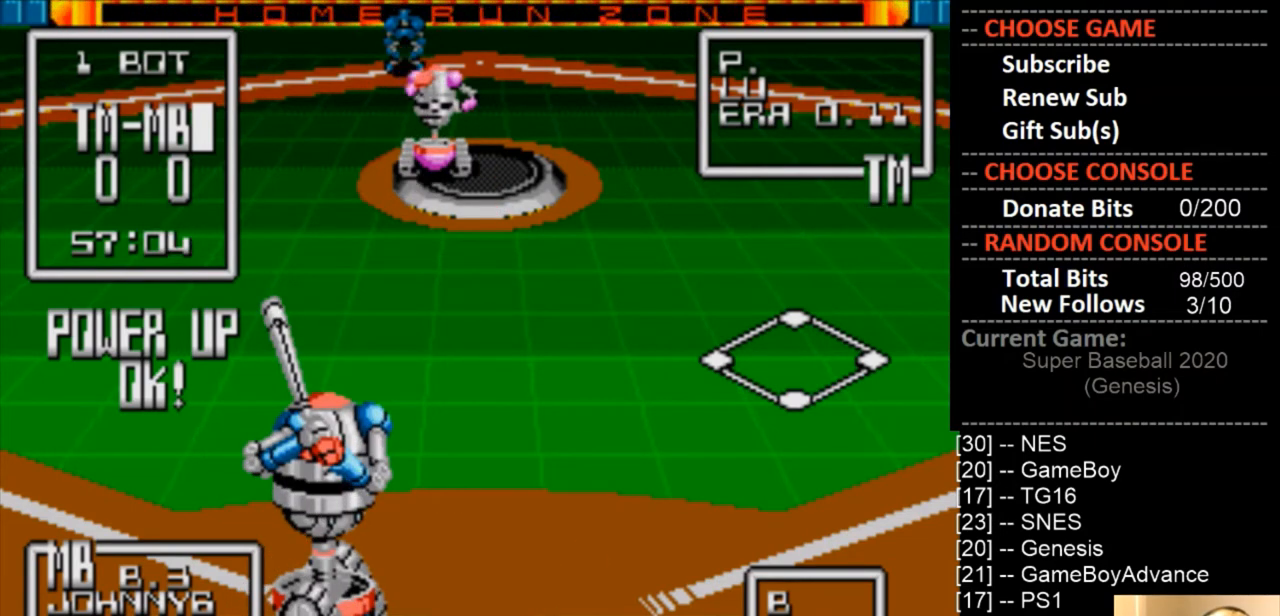
{"buttons": ["DPAD_DOWN"], "events": [[167, "CIRCLE", "up"]]}
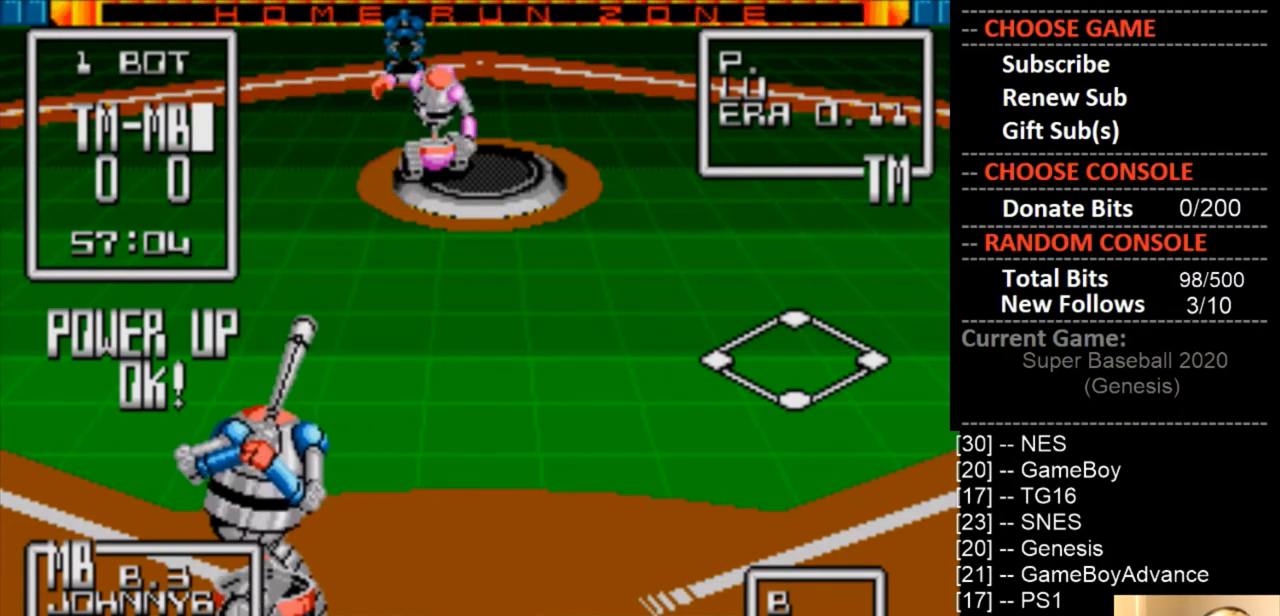
{"buttons": ["DPAD_DOWN"], "events": []}
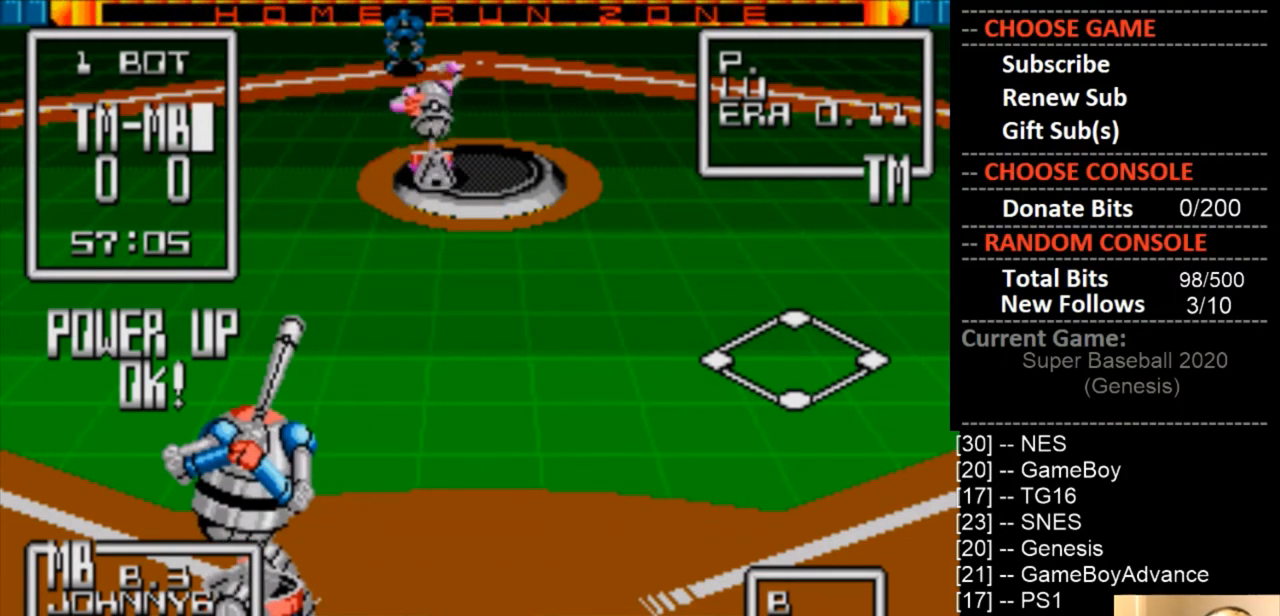
{"buttons": ["DPAD_DOWN", "DPAD_RIGHT"], "events": [[167, "DPAD_RIGHT", "down"]]}
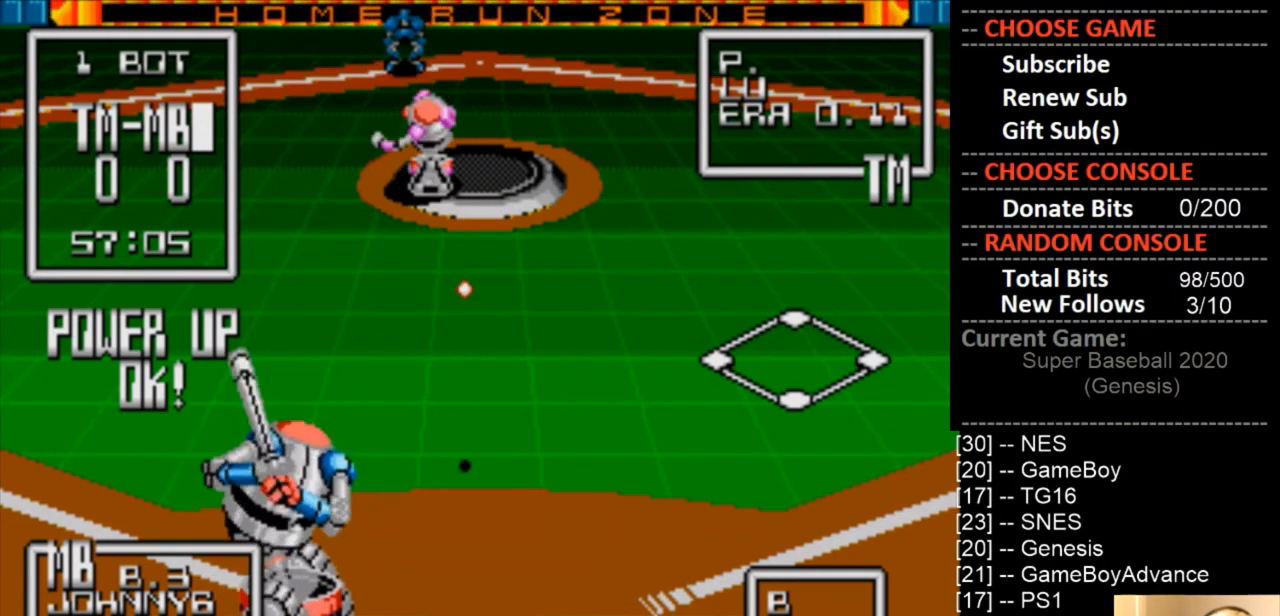
{"buttons": [], "events": [[367, "DPAD_DOWN", "up"], [367, "DPAD_RIGHT", "up"]]}
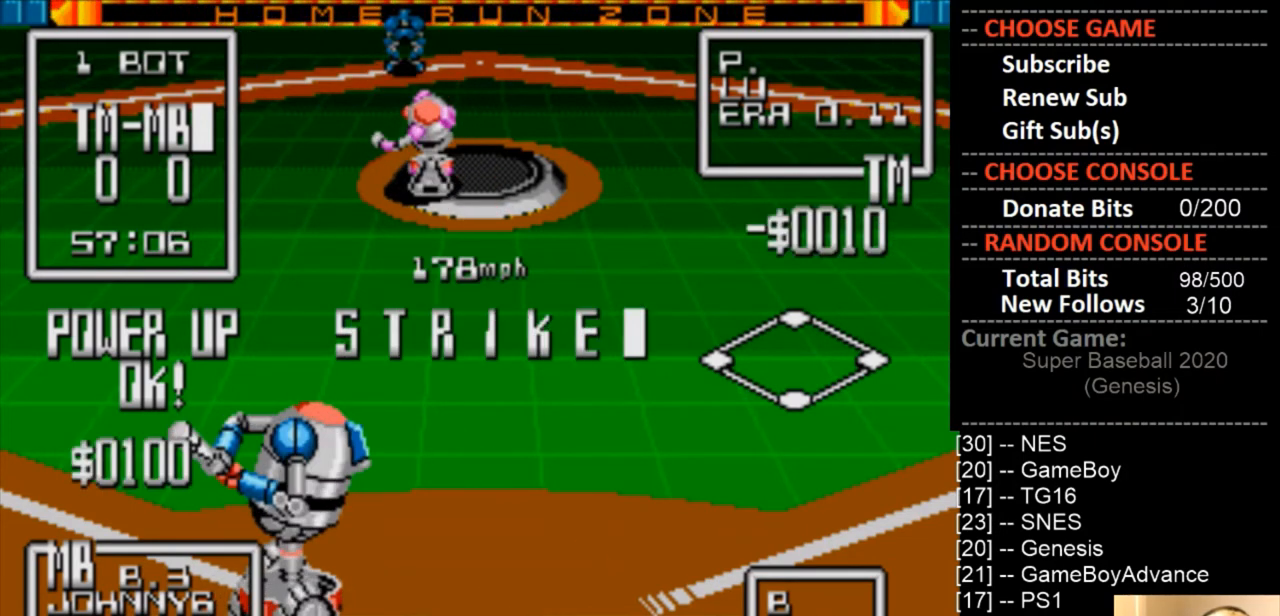
{"buttons": [], "events": []}
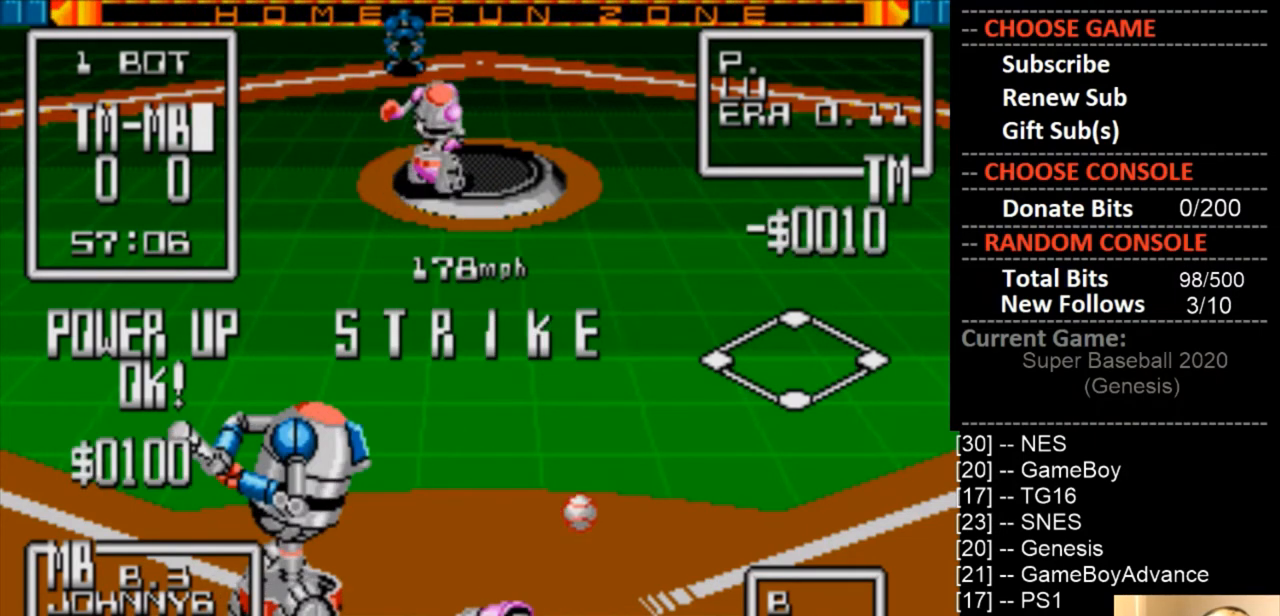
{"buttons": [], "events": []}